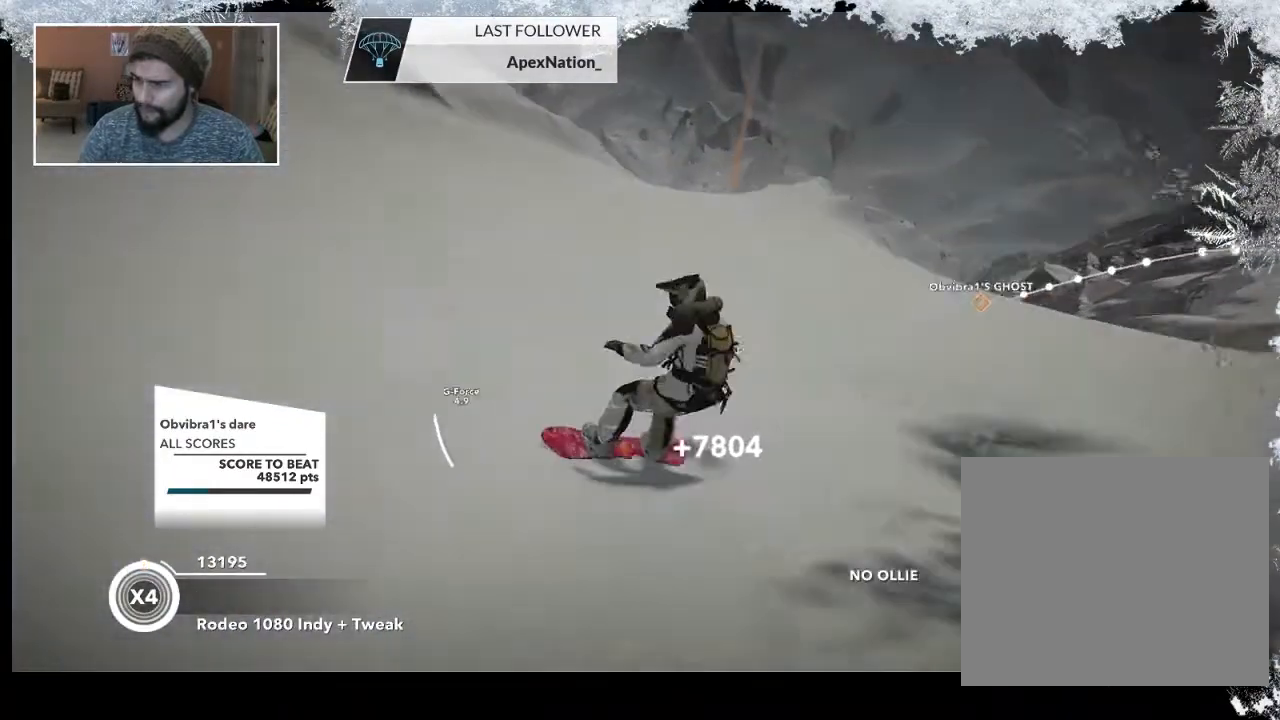
Gameplay with a controller (PlayStation layout); each line is a JSON object with the inputs held at the frame after it. "events" lists button and stick changes between this image and that frame as [ms after this image, input, new state], when the widget could be followed in between.
{"buttons": [], "left_stick": "left", "right_stick": "center", "events": [[300, "right_stick", "center"], [400, "left_stick", "left"]]}
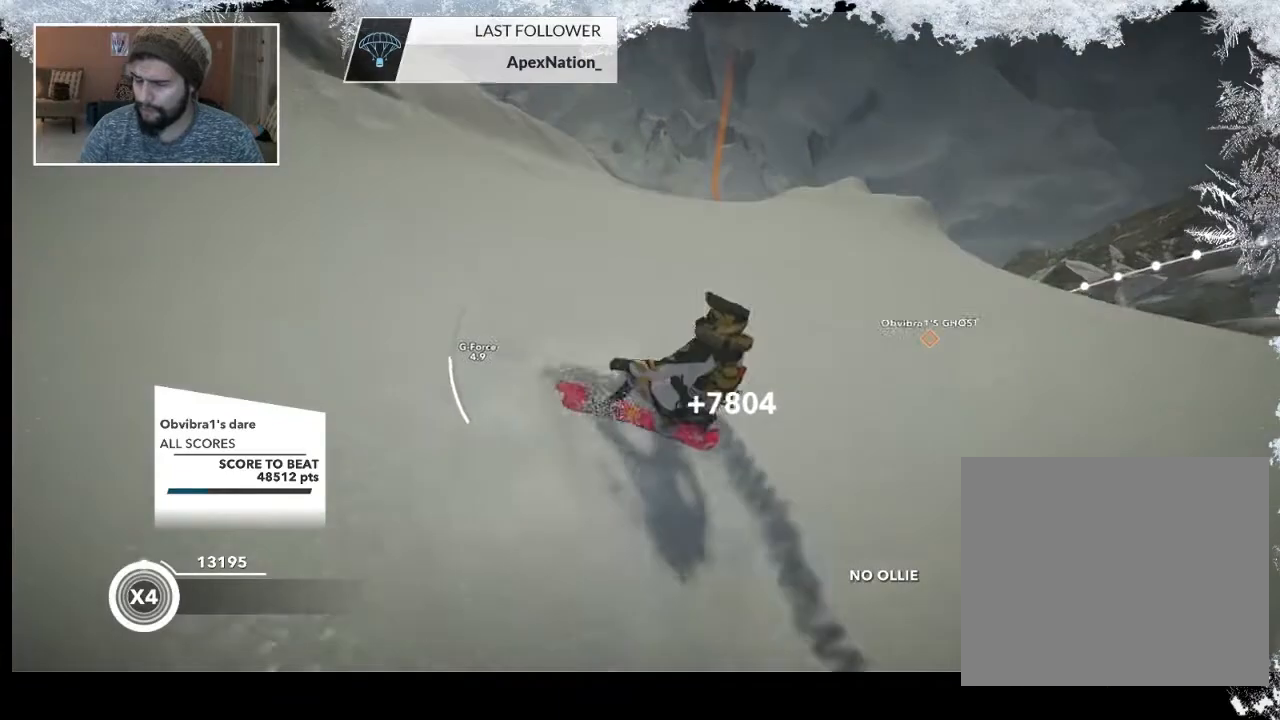
{"buttons": [], "left_stick": "left", "right_stick": "center", "events": []}
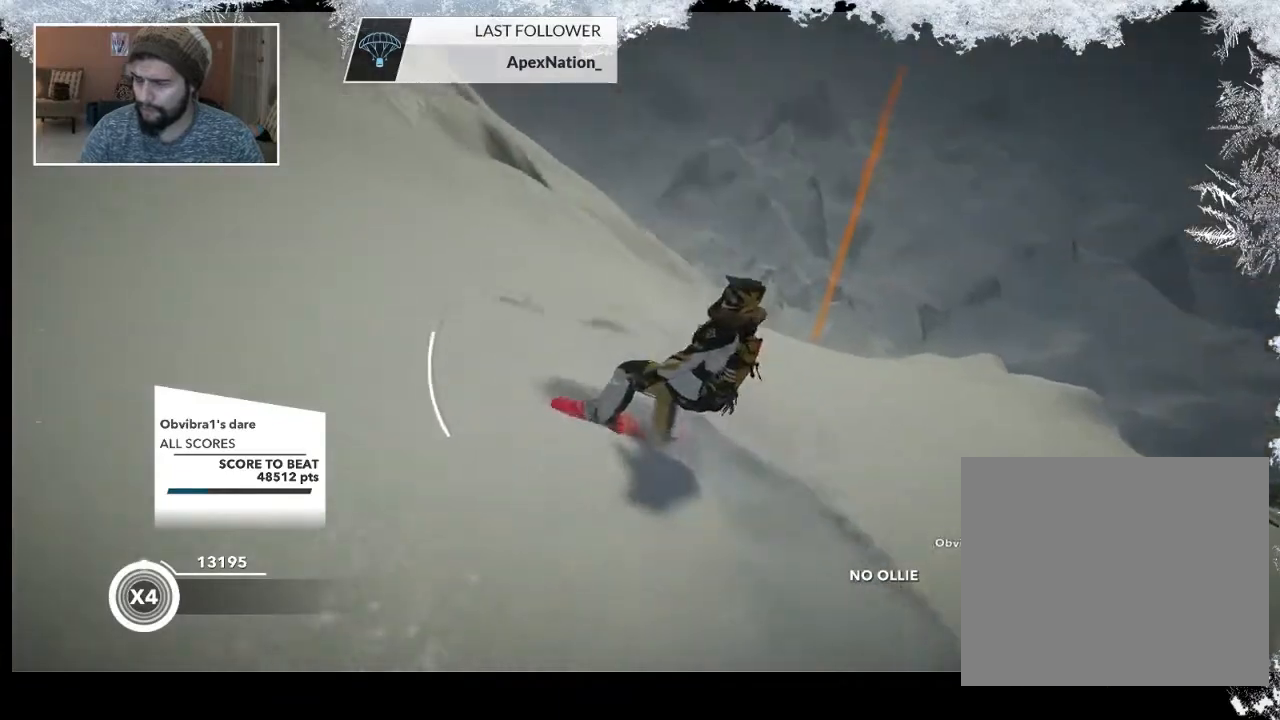
{"buttons": [], "left_stick": "center", "right_stick": "center", "events": [[500, "left_stick", "center"]]}
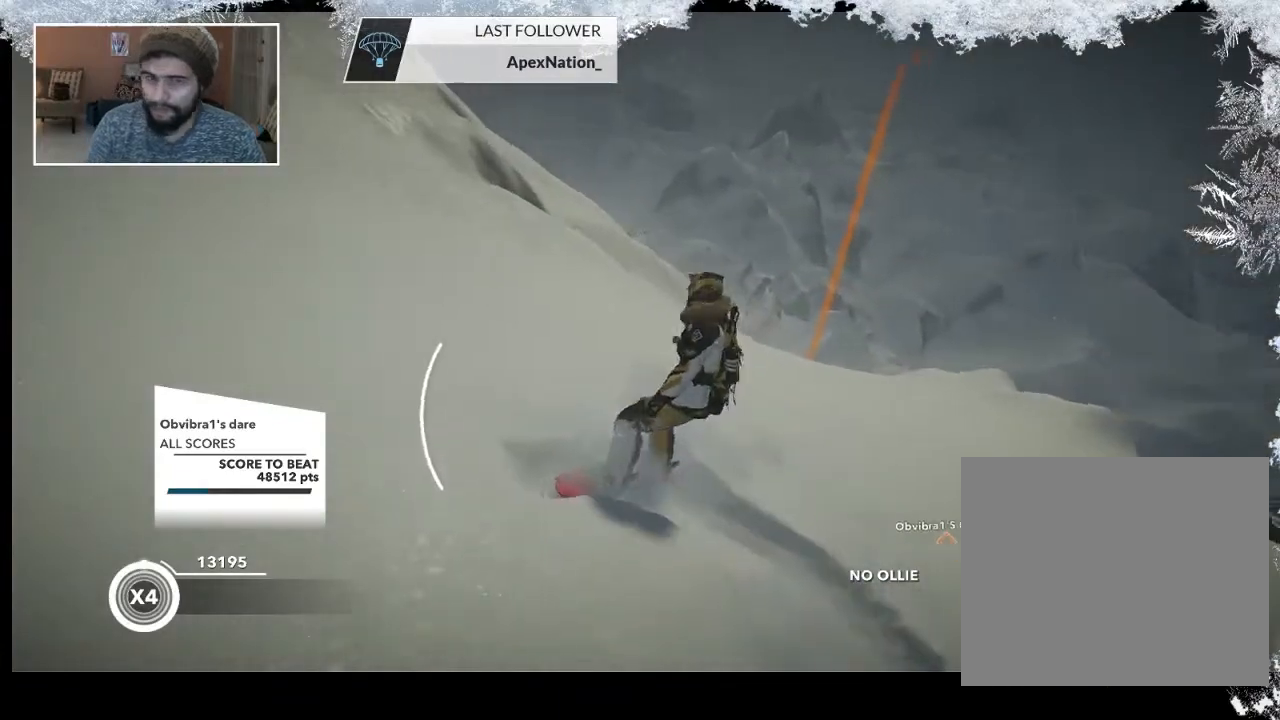
{"buttons": [], "left_stick": "up", "right_stick": "center", "events": [[500, "left_stick", "up"]]}
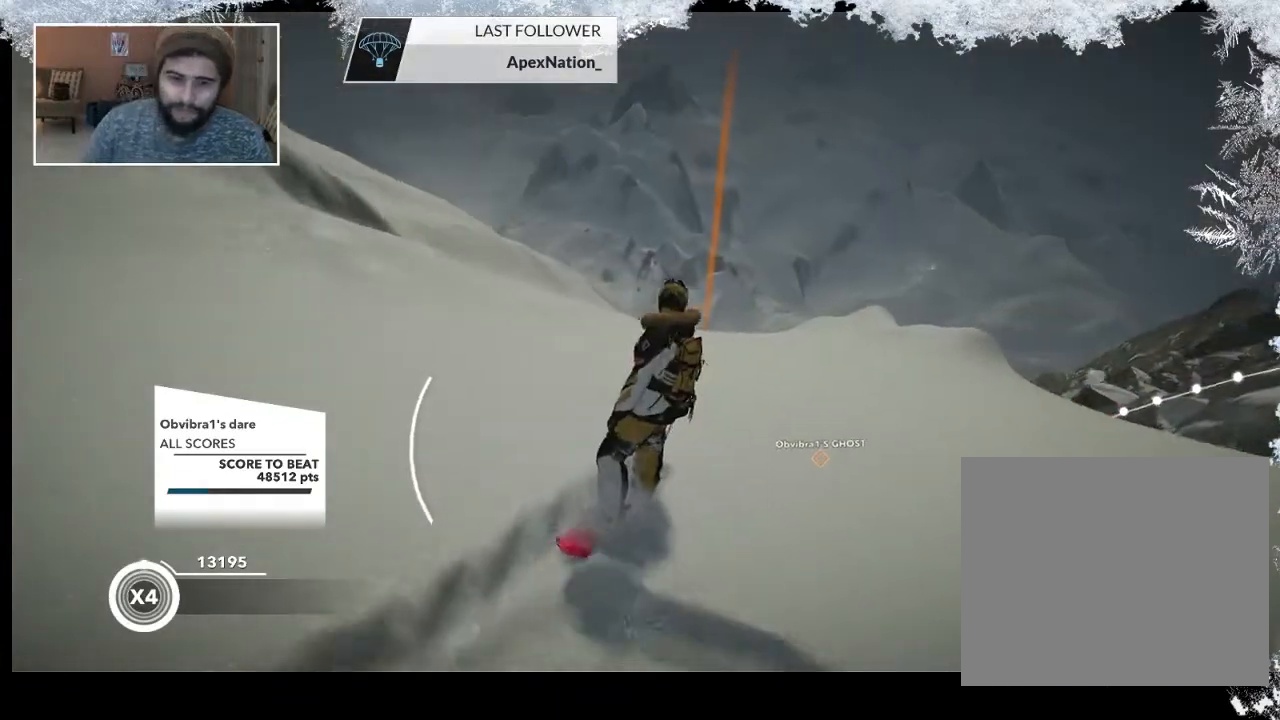
{"buttons": [], "left_stick": "up", "right_stick": "center", "events": []}
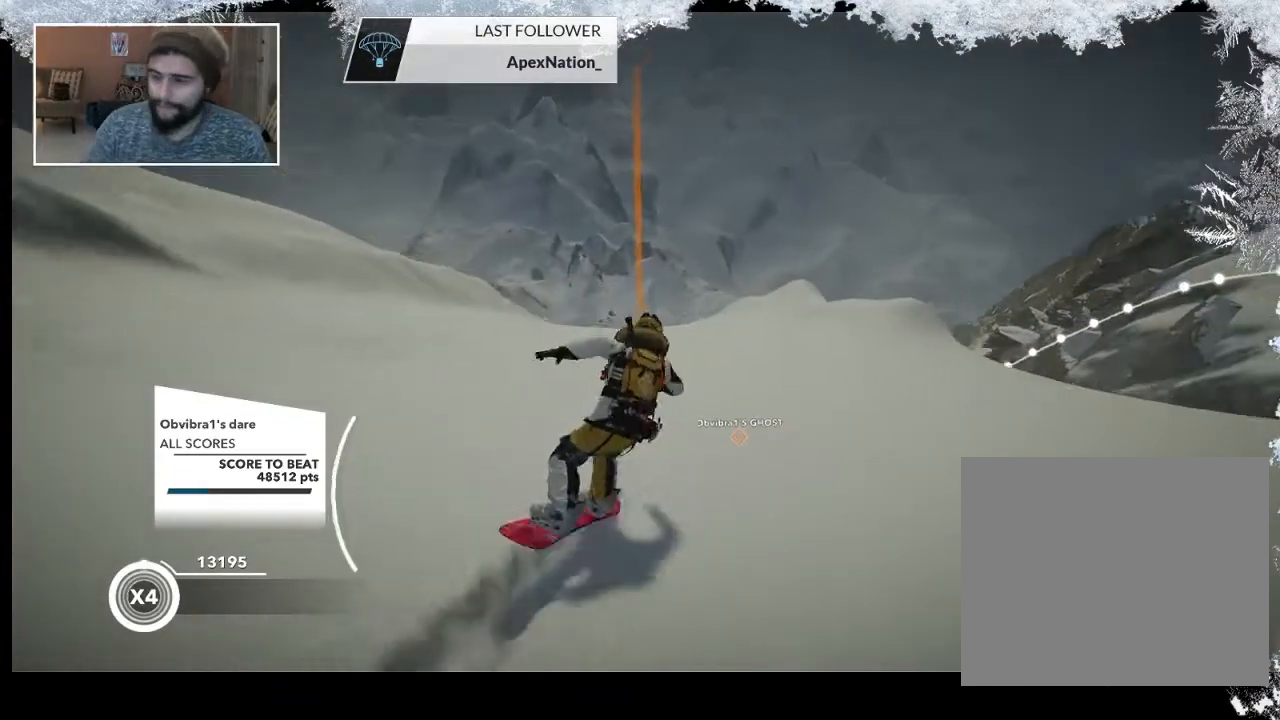
{"buttons": [], "left_stick": "up", "right_stick": "center", "events": []}
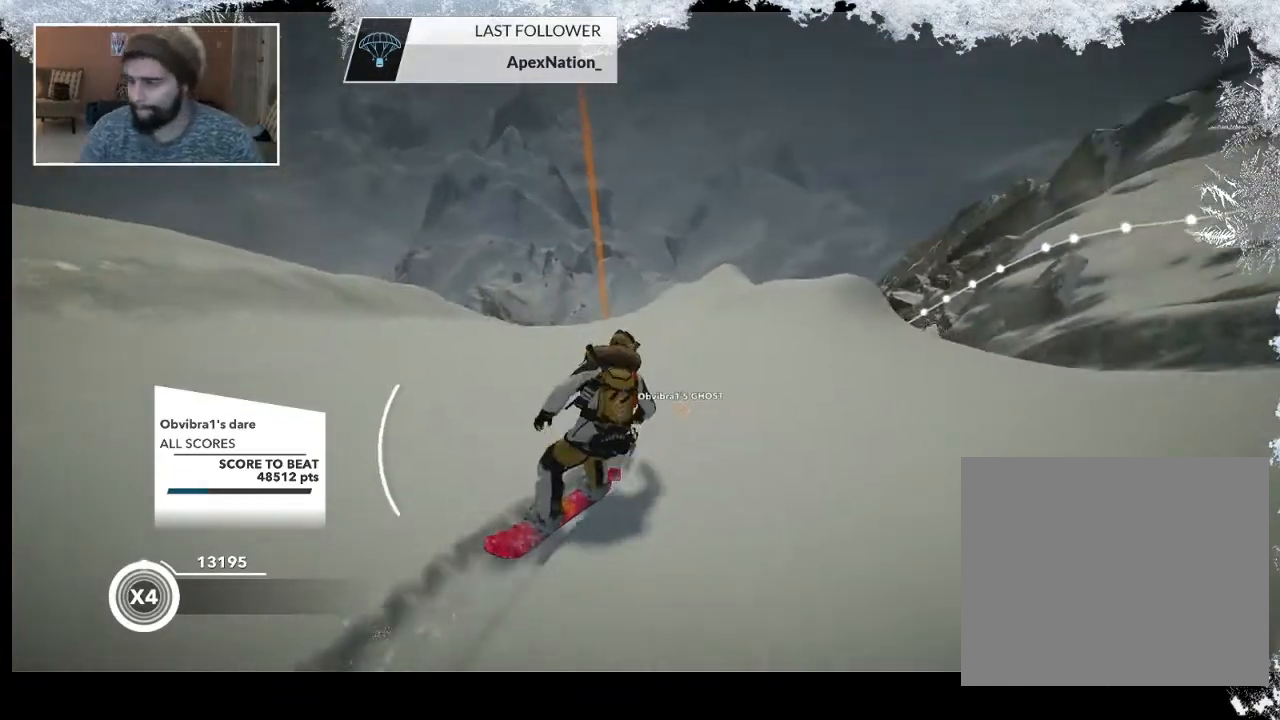
{"buttons": ["R2"], "left_stick": "up", "right_stick": "center", "events": [[500, "R2", "down"]]}
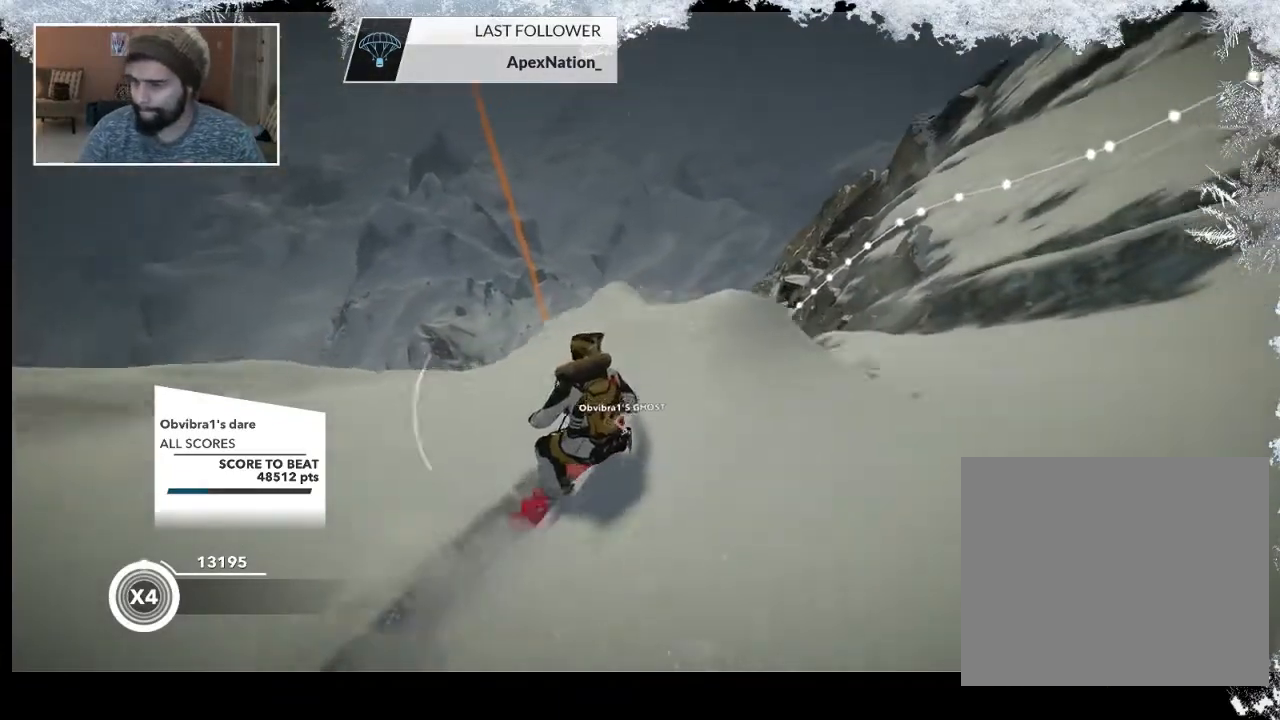
{"buttons": ["R2"], "left_stick": "up-left", "right_stick": "right", "events": [[200, "left_stick", "up-left"], [233, "R2", "up"], [367, "R2", "down"], [367, "right_stick", "right"]]}
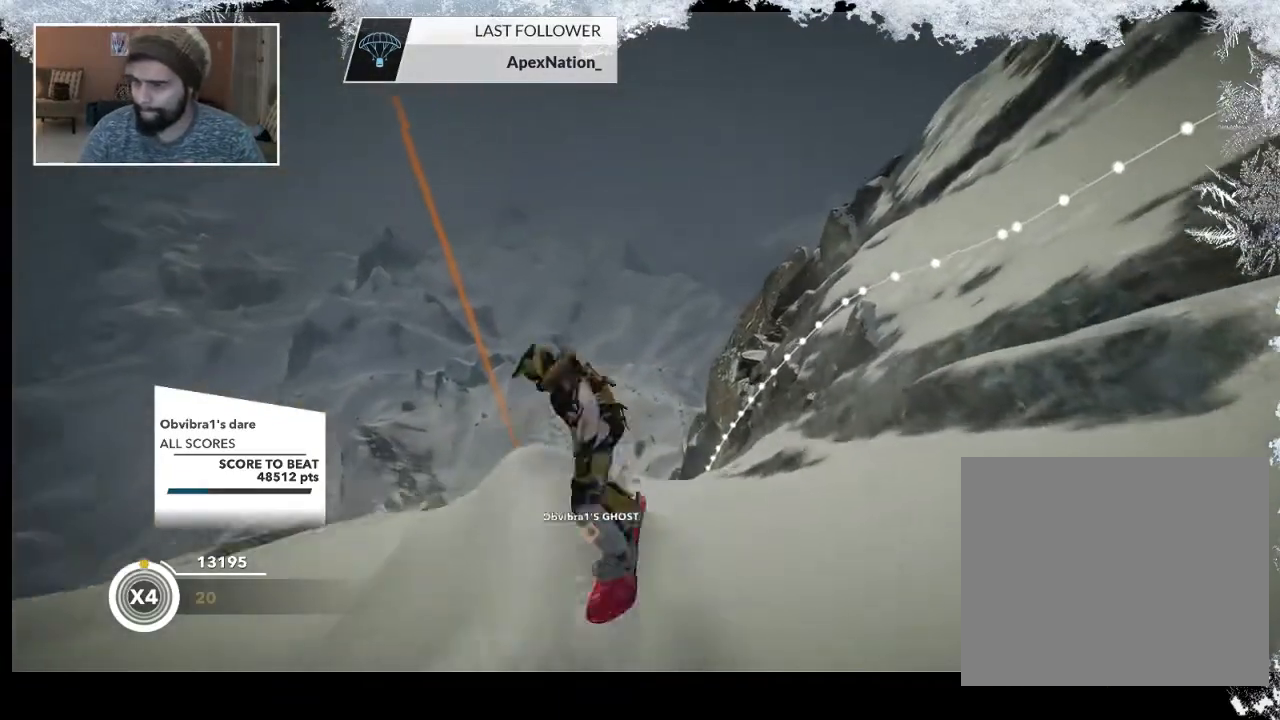
{"buttons": ["R2"], "left_stick": "center", "right_stick": "up", "events": [[67, "right_stick", "up-right"], [267, "right_stick", "up"], [500, "left_stick", "center"]]}
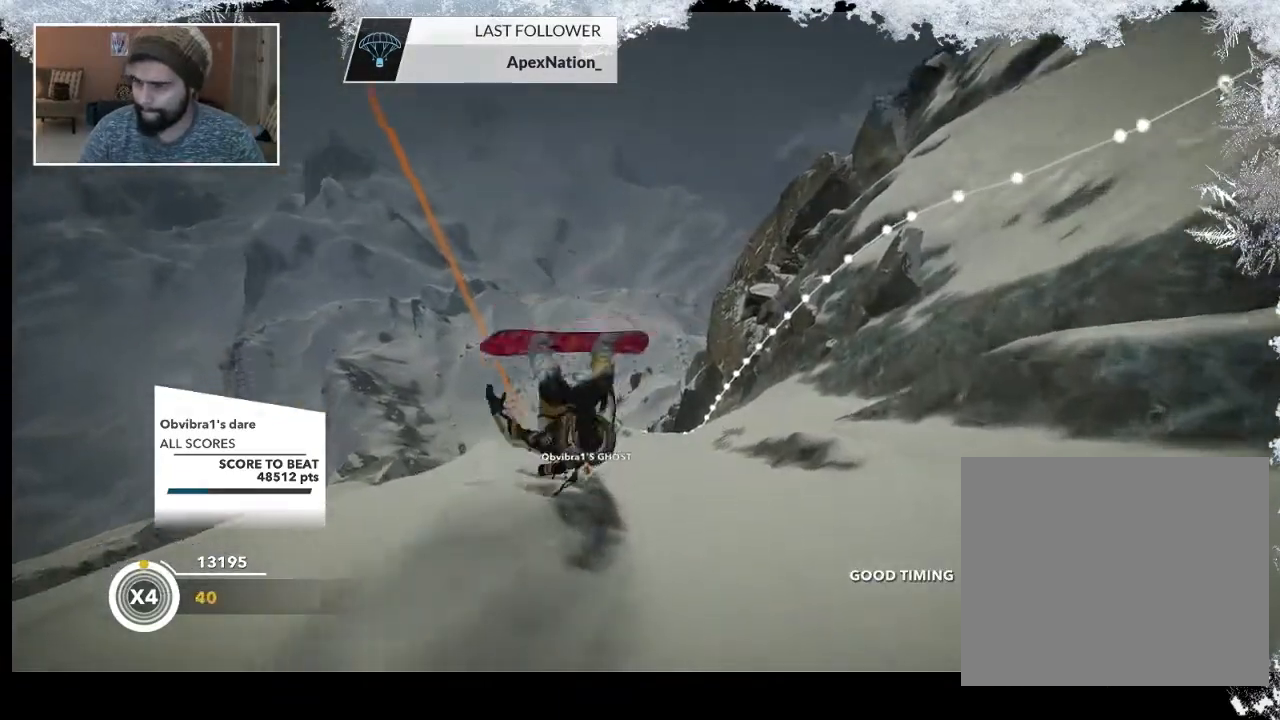
{"buttons": ["R2"], "left_stick": "center", "right_stick": "up", "events": []}
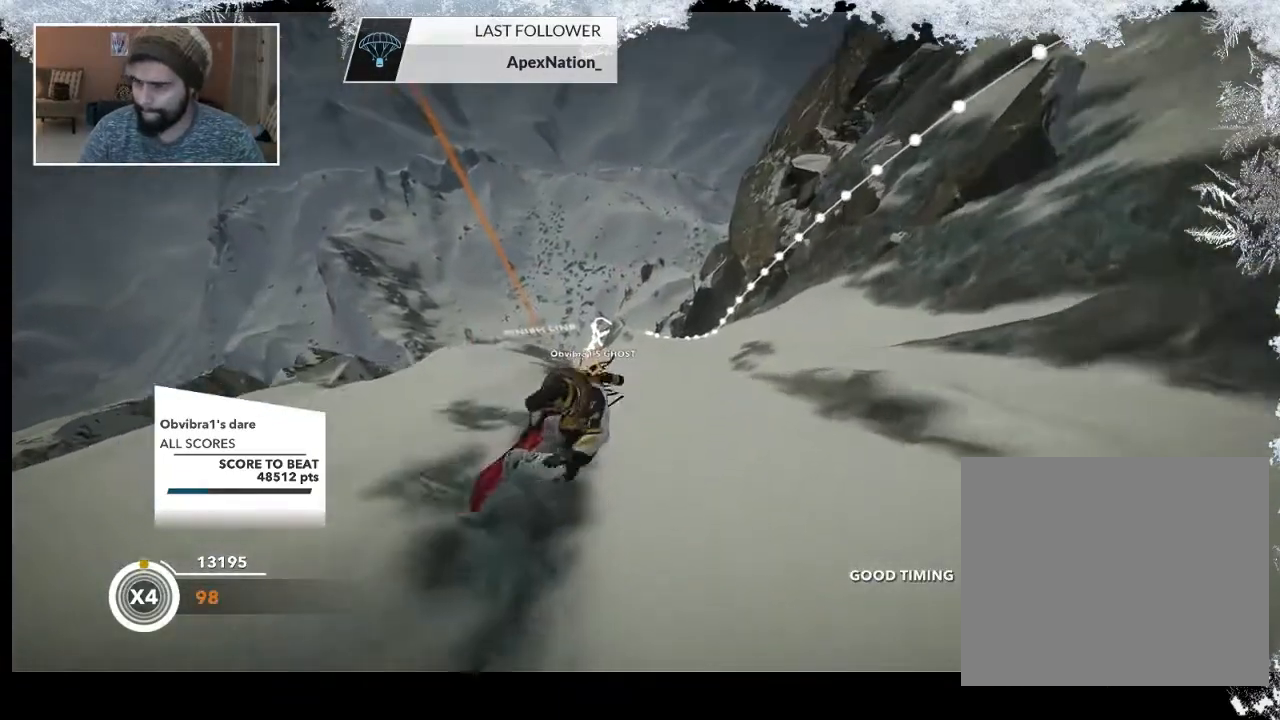
{"buttons": [], "left_stick": "center", "right_stick": "center", "events": [[367, "R2", "up"], [400, "right_stick", "center"]]}
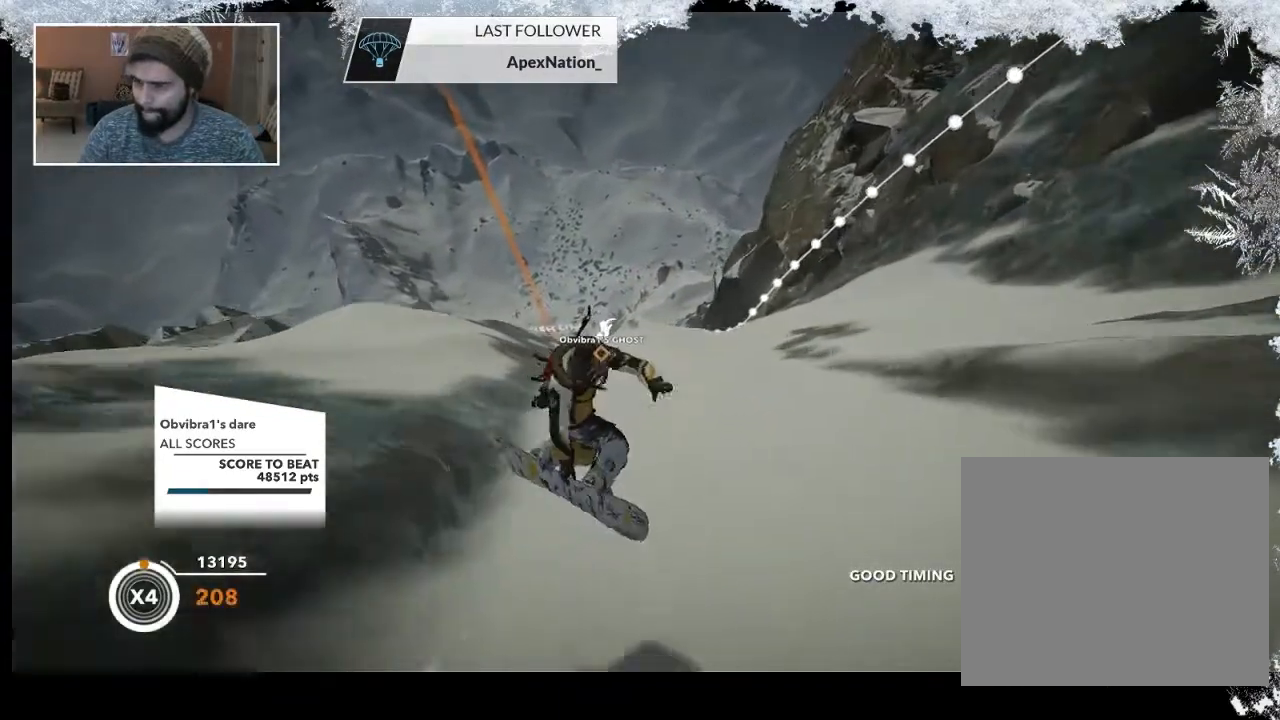
{"buttons": ["R2"], "left_stick": "center", "right_stick": "center", "events": [[267, "R2", "down"]]}
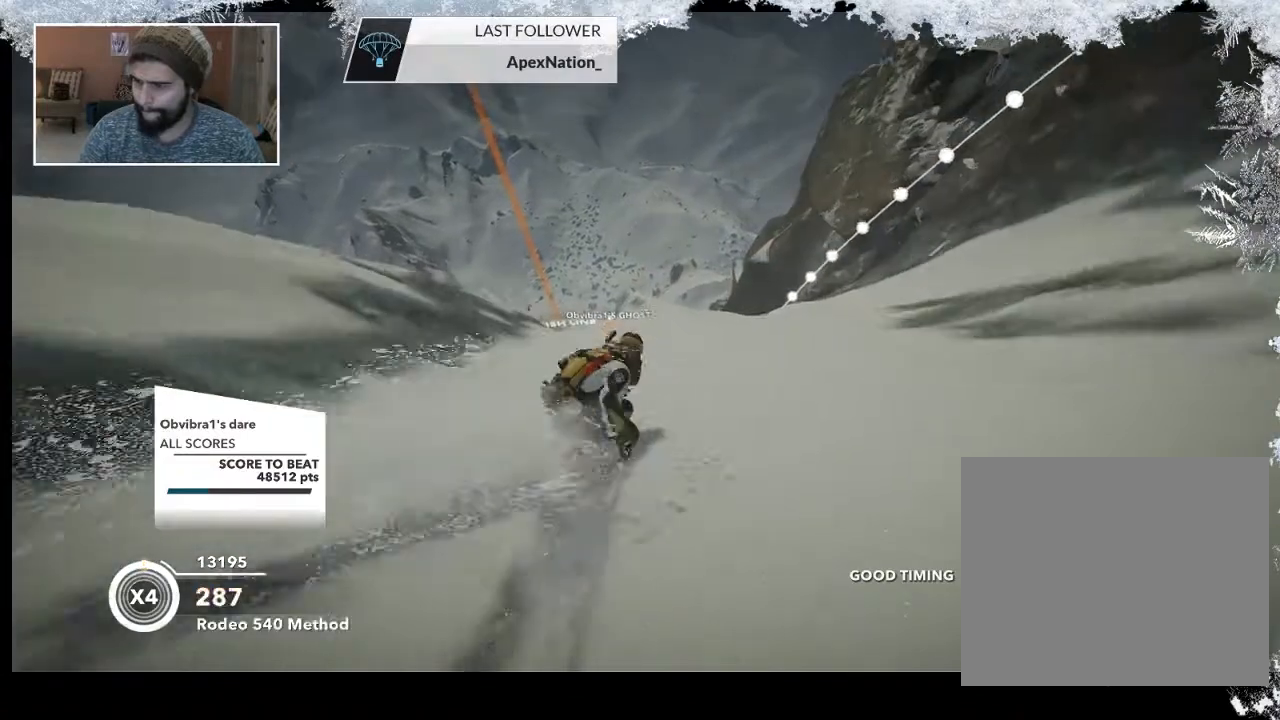
{"buttons": ["R2"], "left_stick": "right", "right_stick": "center", "events": [[133, "left_stick", "left"], [433, "left_stick", "right"]]}
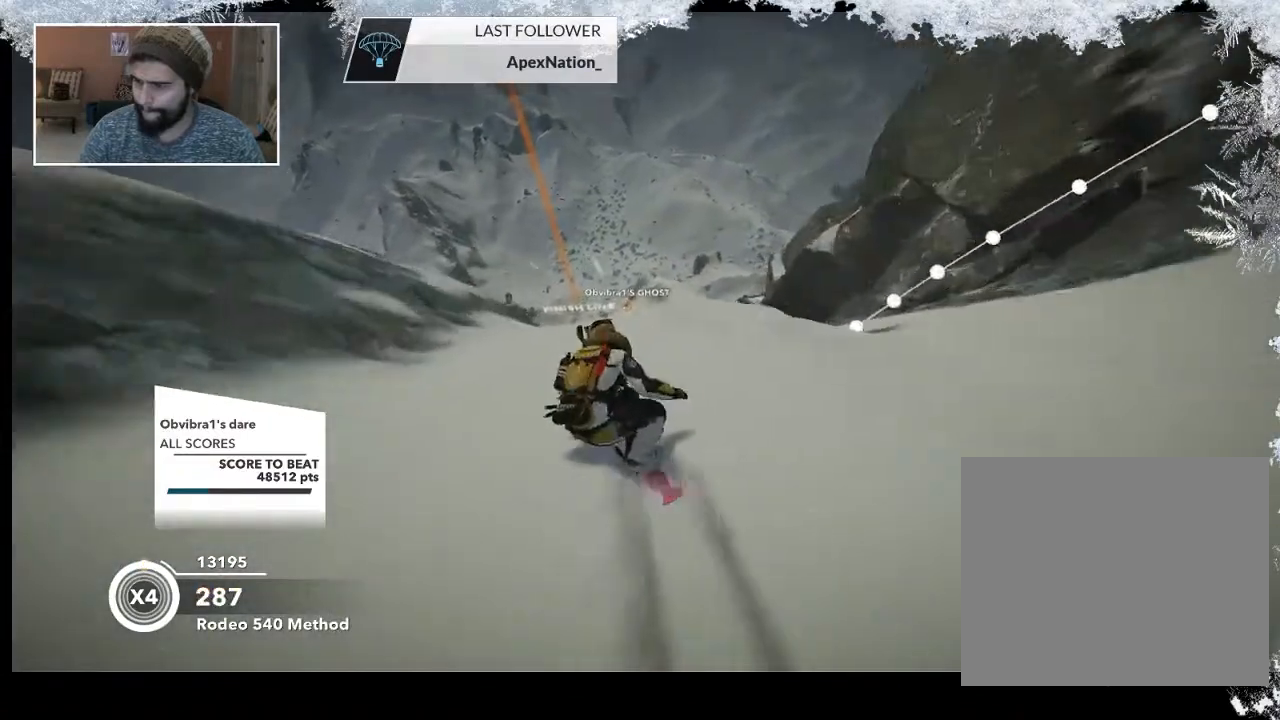
{"buttons": ["R2"], "left_stick": "right", "right_stick": "center", "events": []}
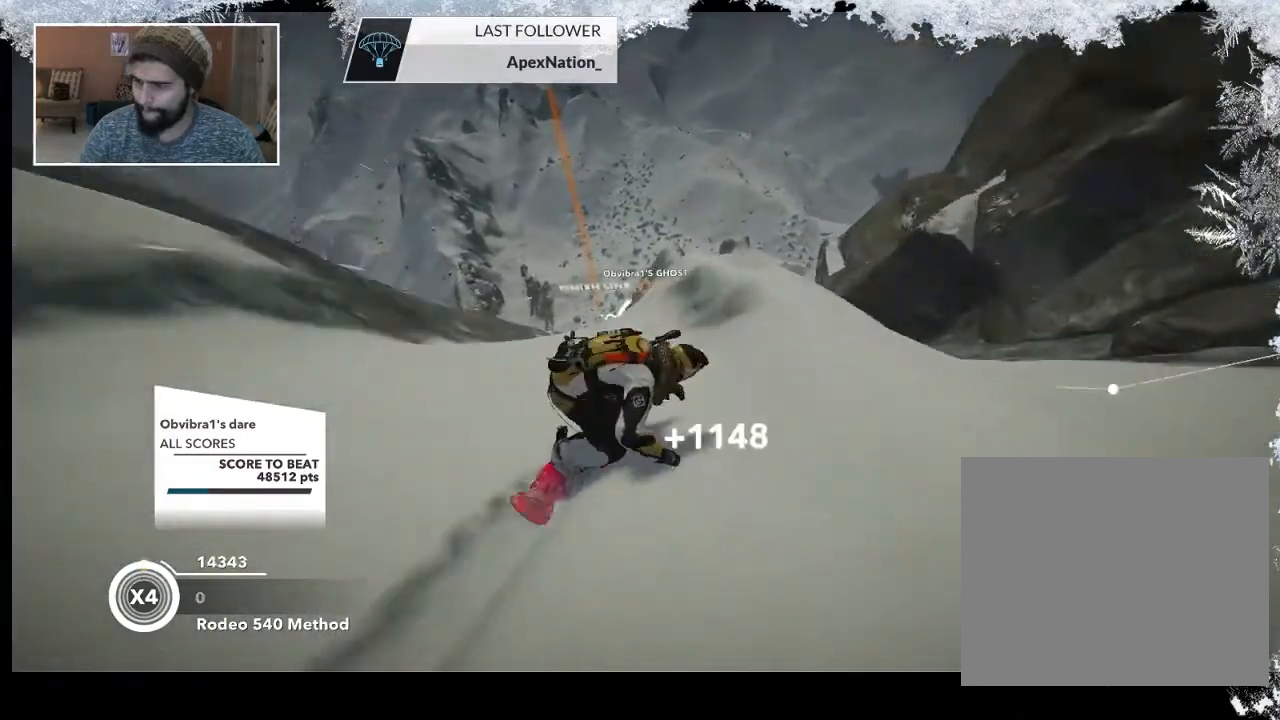
{"buttons": ["L2"], "left_stick": "right", "right_stick": "right", "events": [[133, "L2", "down"], [133, "R2", "up"], [233, "right_stick", "right"]]}
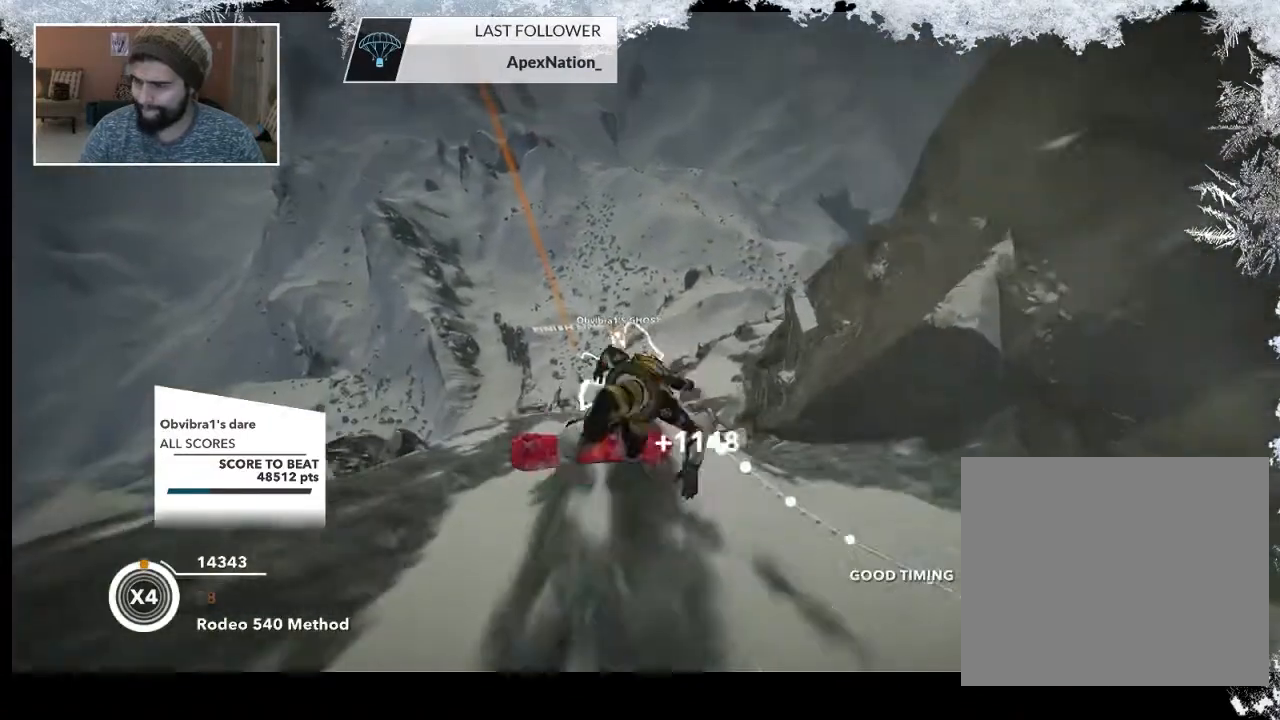
{"buttons": ["L2"], "left_stick": "right", "right_stick": "right", "events": []}
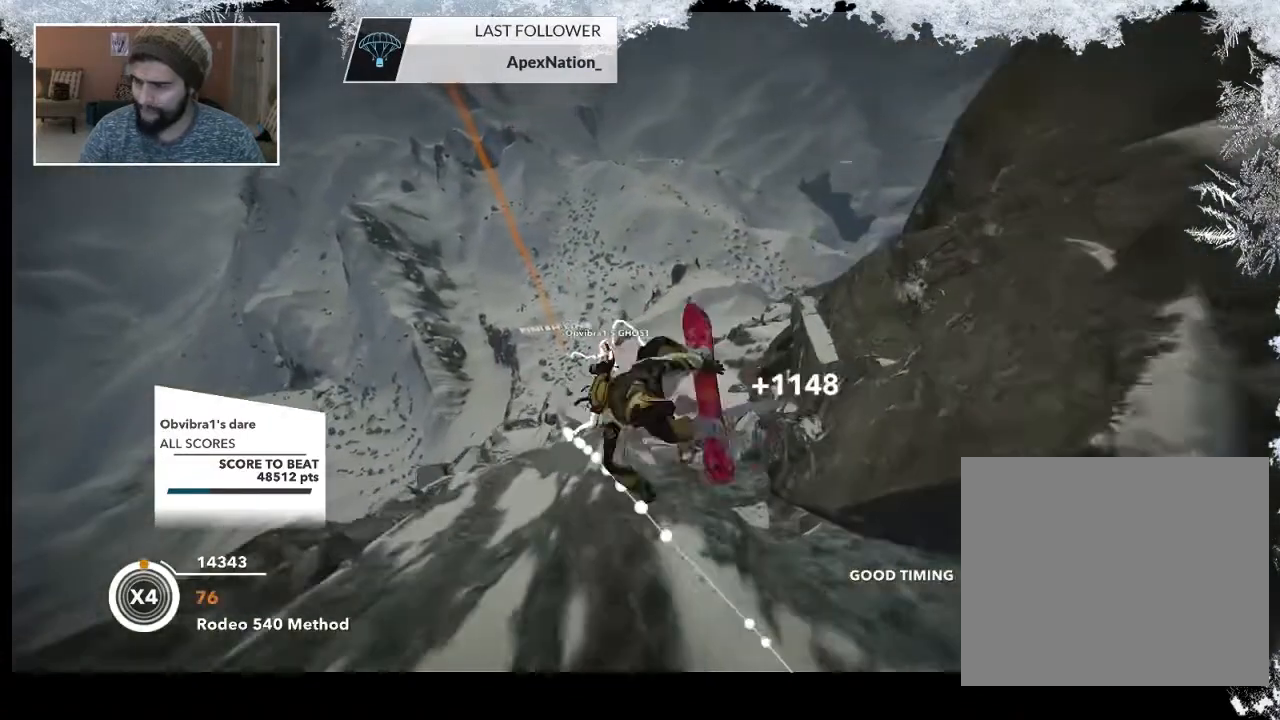
{"buttons": ["L2"], "left_stick": "left", "right_stick": "up-right", "events": [[33, "left_stick", "down-right"], [200, "left_stick", "down-left"], [267, "right_stick", "up-right"], [300, "left_stick", "left"]]}
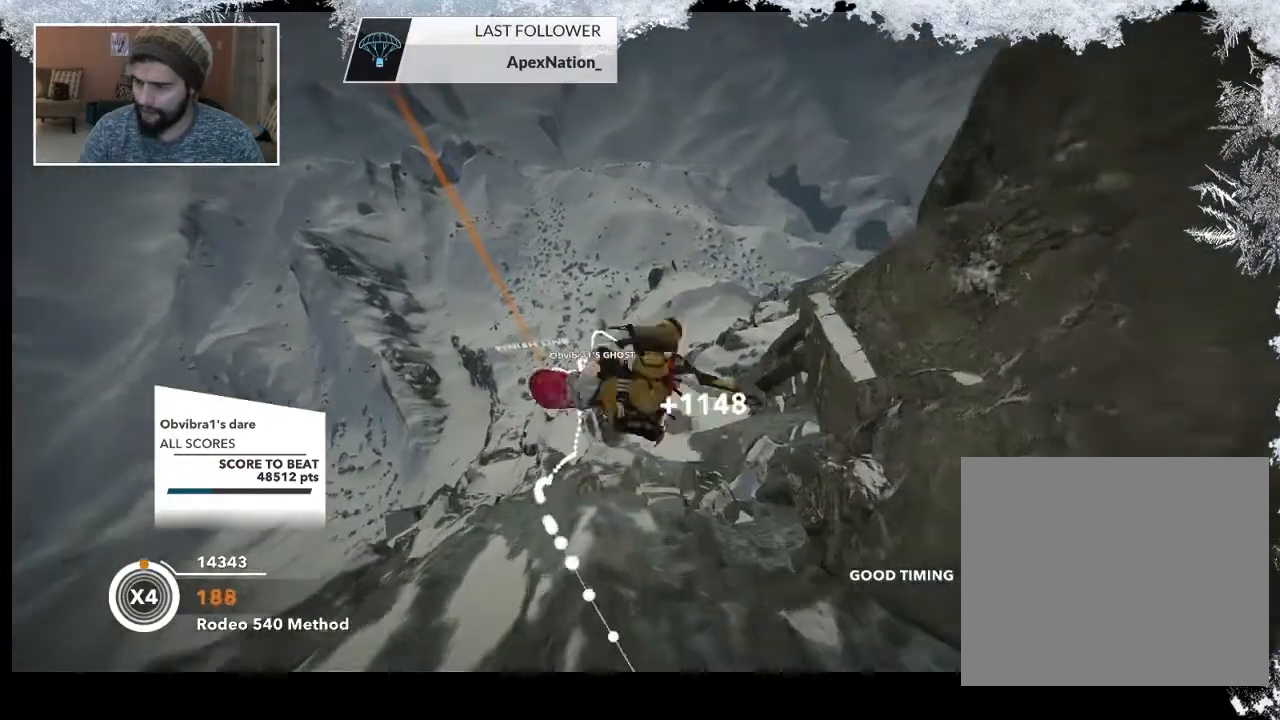
{"buttons": ["L2"], "left_stick": "up-left", "right_stick": "up-right", "events": [[33, "left_stick", "up-left"]]}
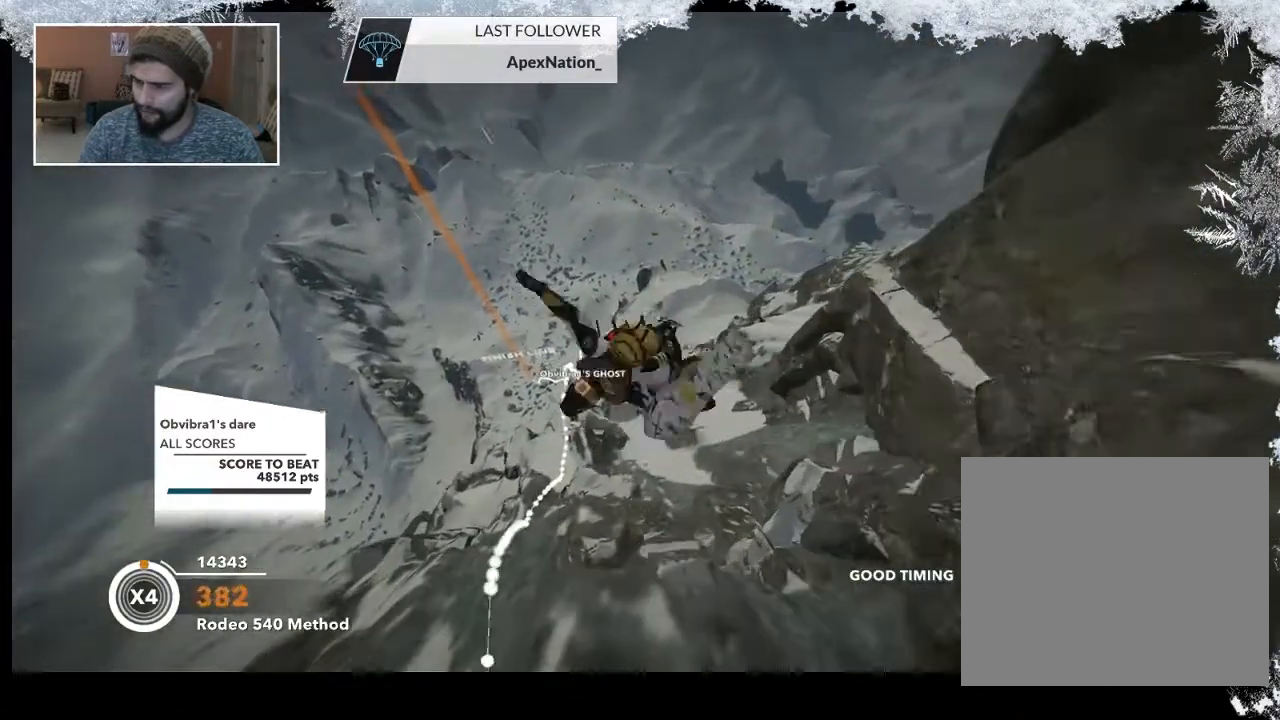
{"buttons": ["L2"], "left_stick": "up-left", "right_stick": "up-right", "events": []}
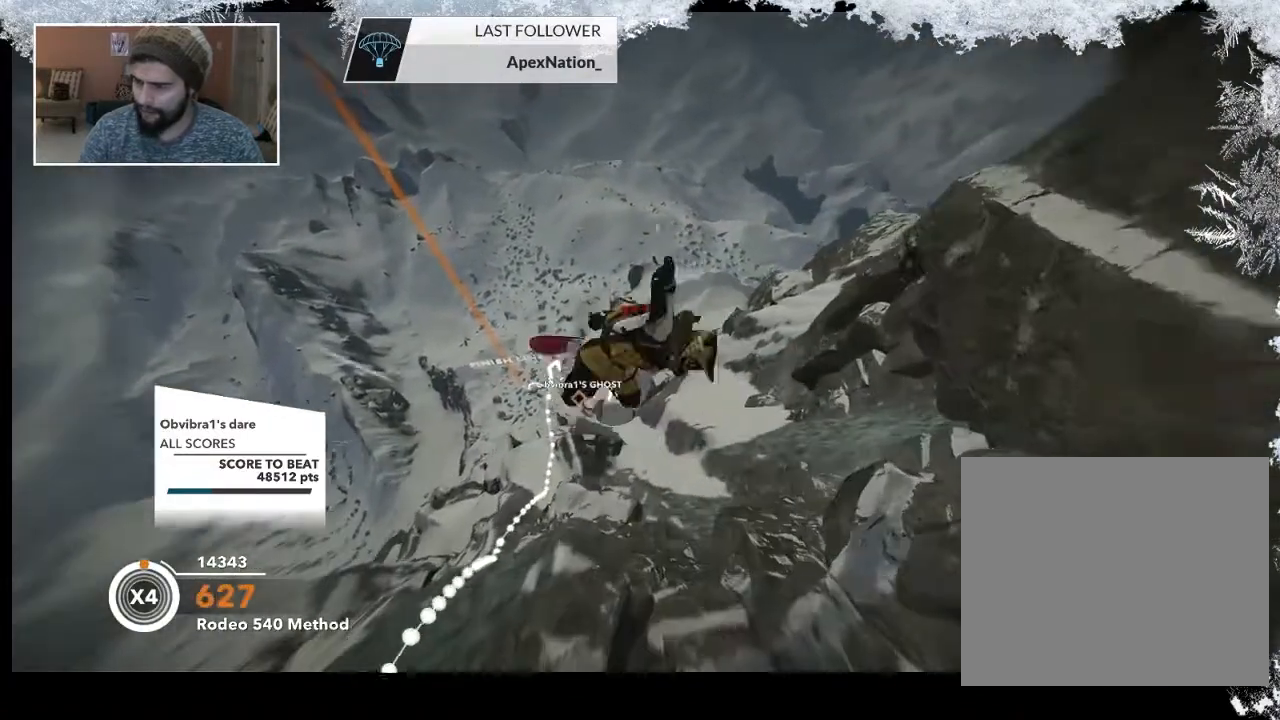
{"buttons": ["L2"], "left_stick": "center", "right_stick": "up-right", "events": [[333, "left_stick", "center"]]}
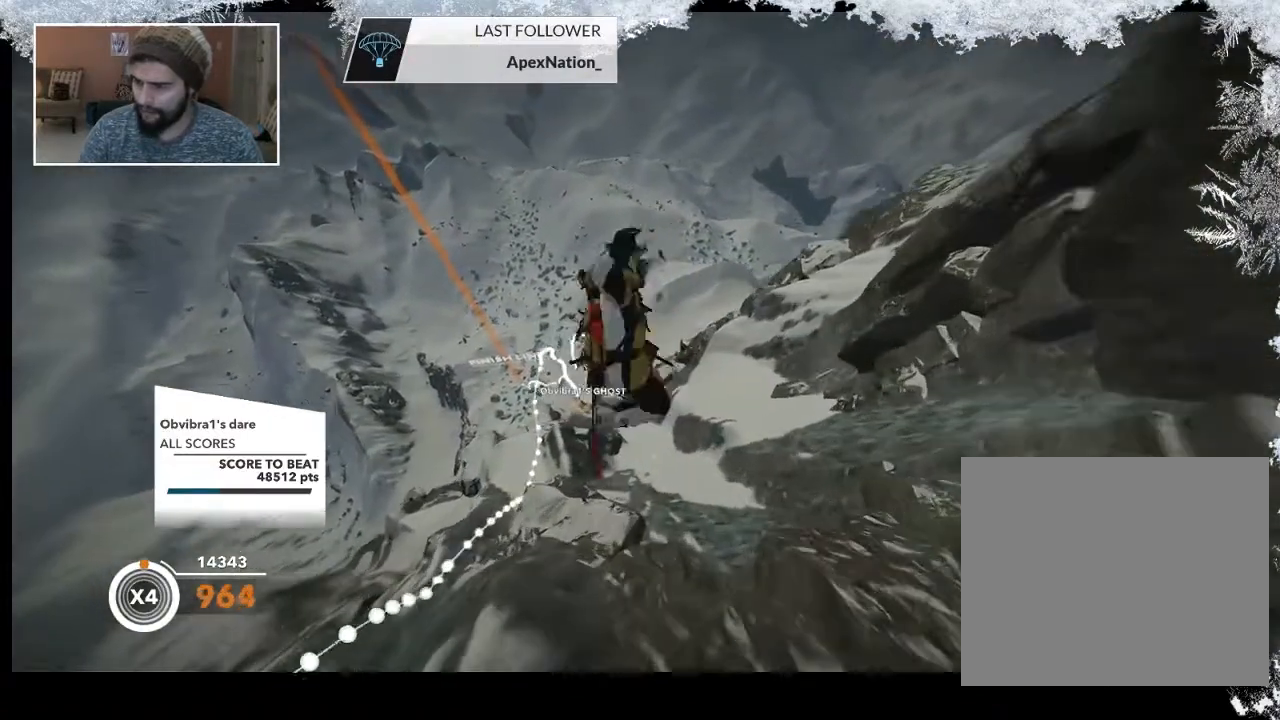
{"buttons": ["L2"], "left_stick": "center", "right_stick": "up-right", "events": []}
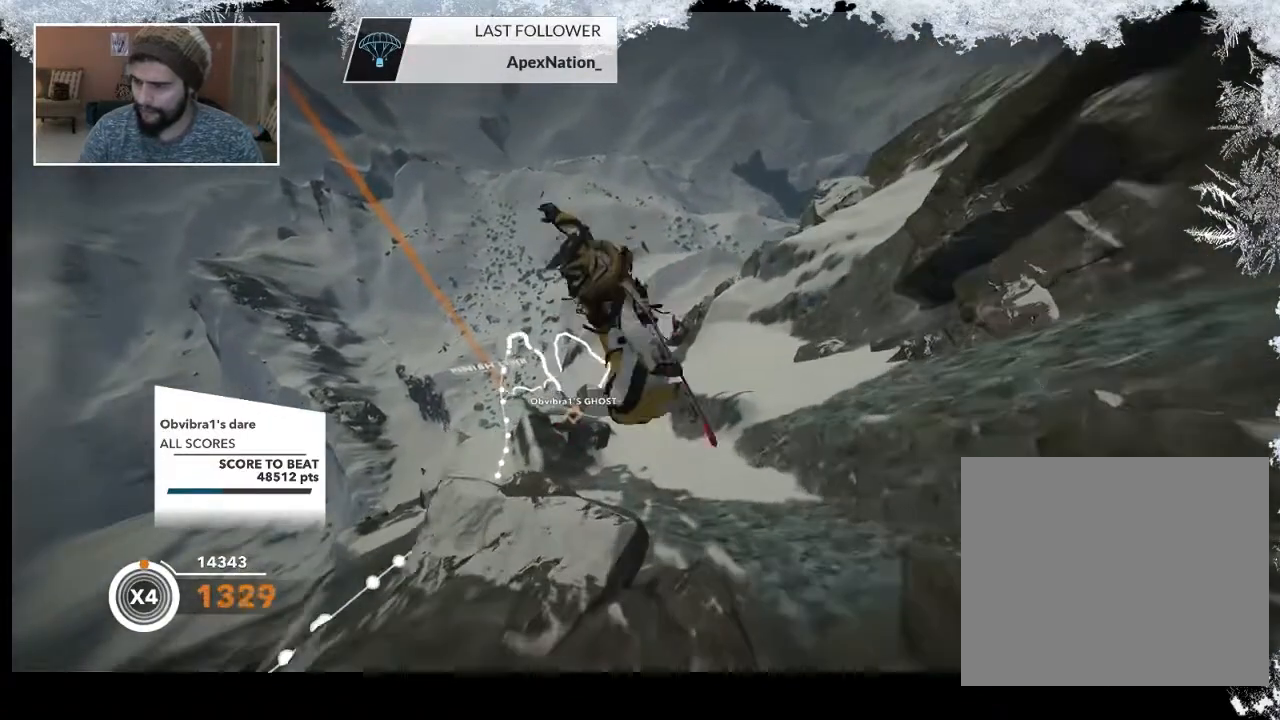
{"buttons": [], "left_stick": "center", "right_stick": "center", "events": [[100, "L2", "up"], [167, "right_stick", "center"]]}
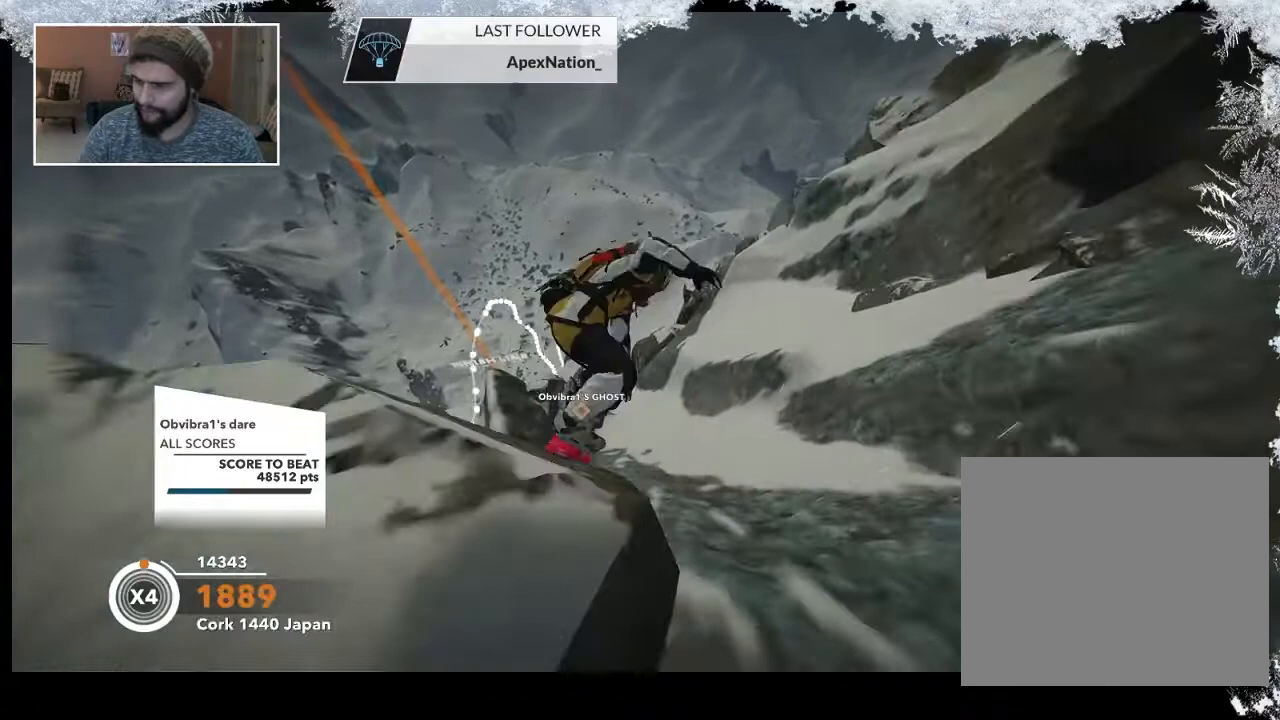
{"buttons": [], "left_stick": "center", "right_stick": "center", "events": []}
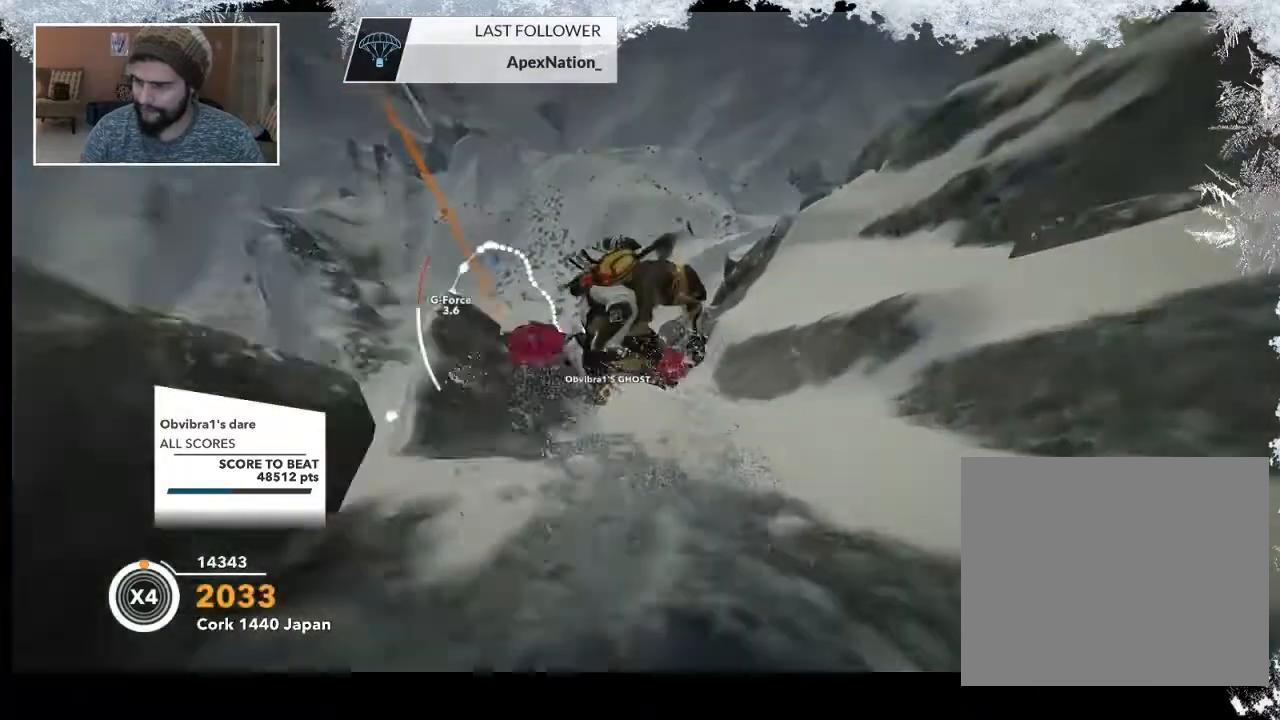
{"buttons": [], "left_stick": "center", "right_stick": "center", "events": []}
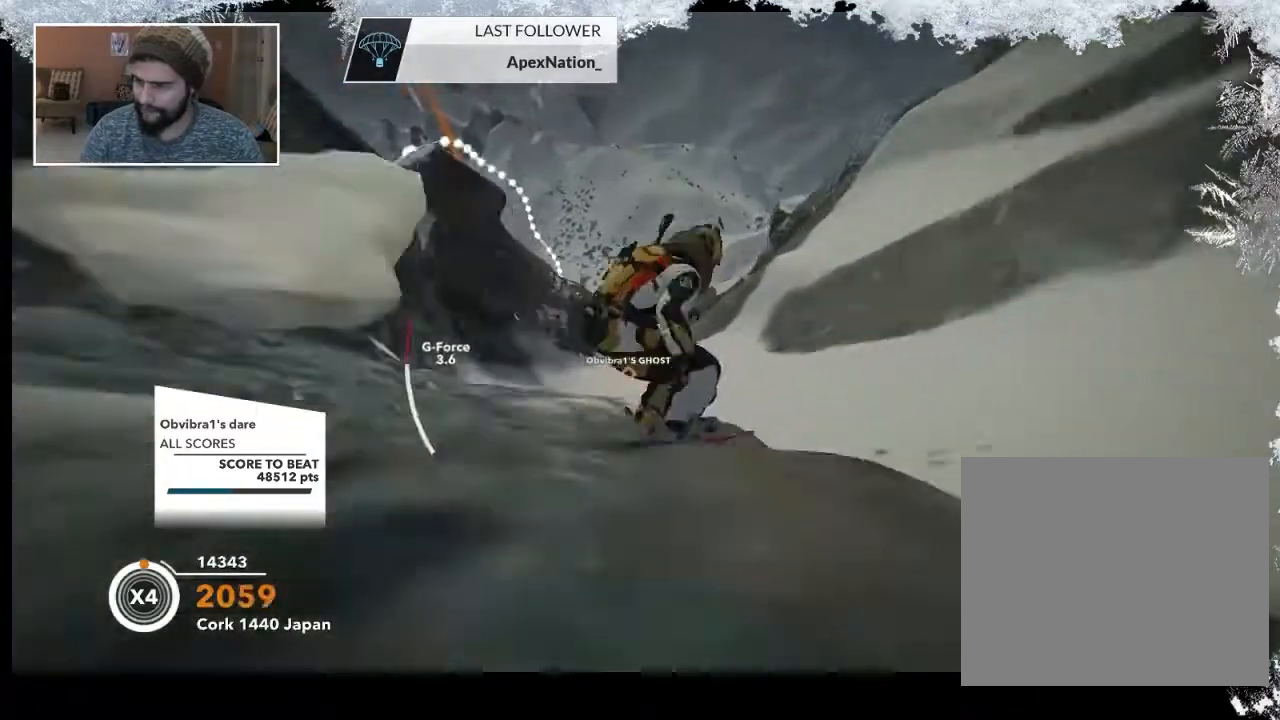
{"buttons": [], "left_stick": "center", "right_stick": "center", "events": []}
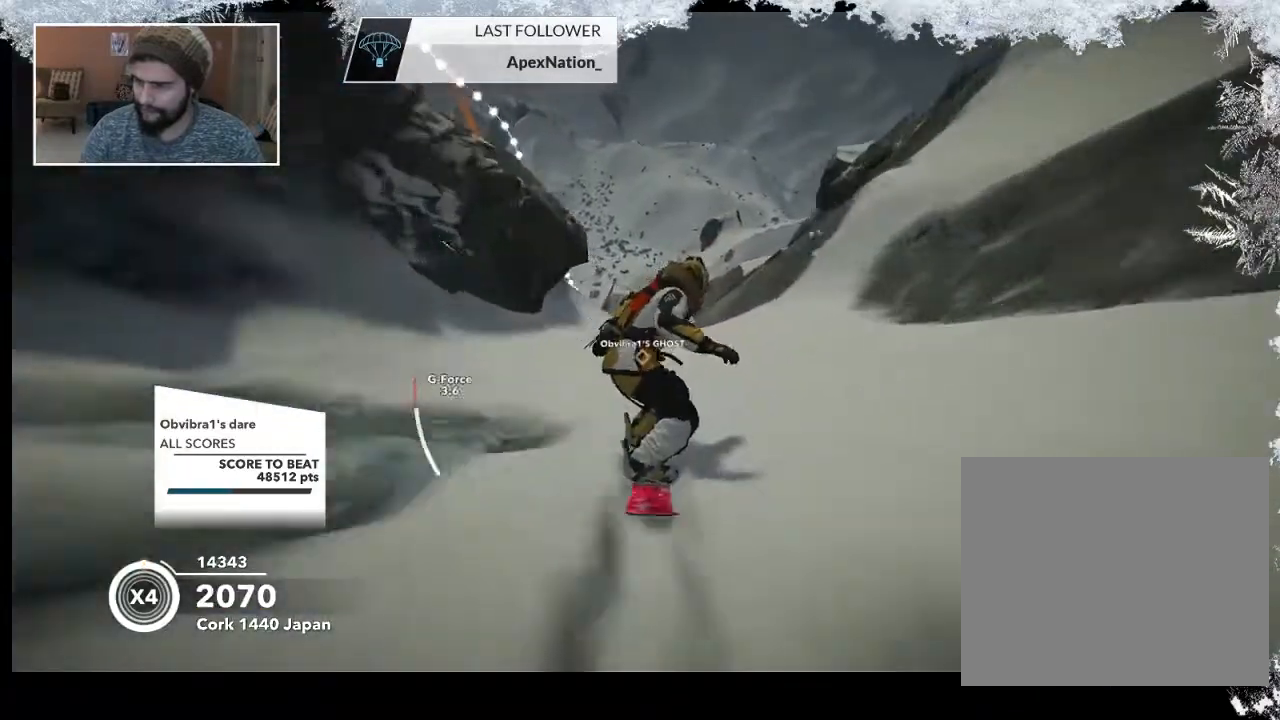
{"buttons": [], "left_stick": "down-right", "right_stick": "center", "events": [[33, "left_stick", "down-right"]]}
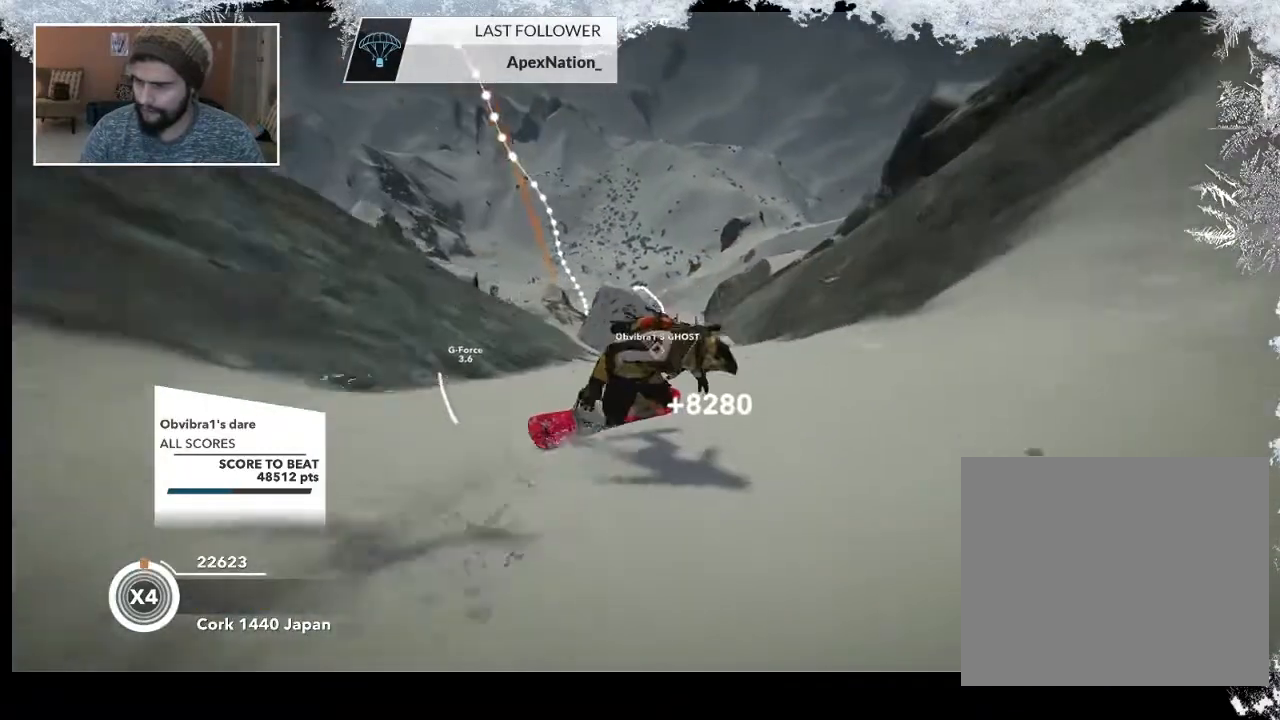
{"buttons": [], "left_stick": "down-right", "right_stick": "center", "events": []}
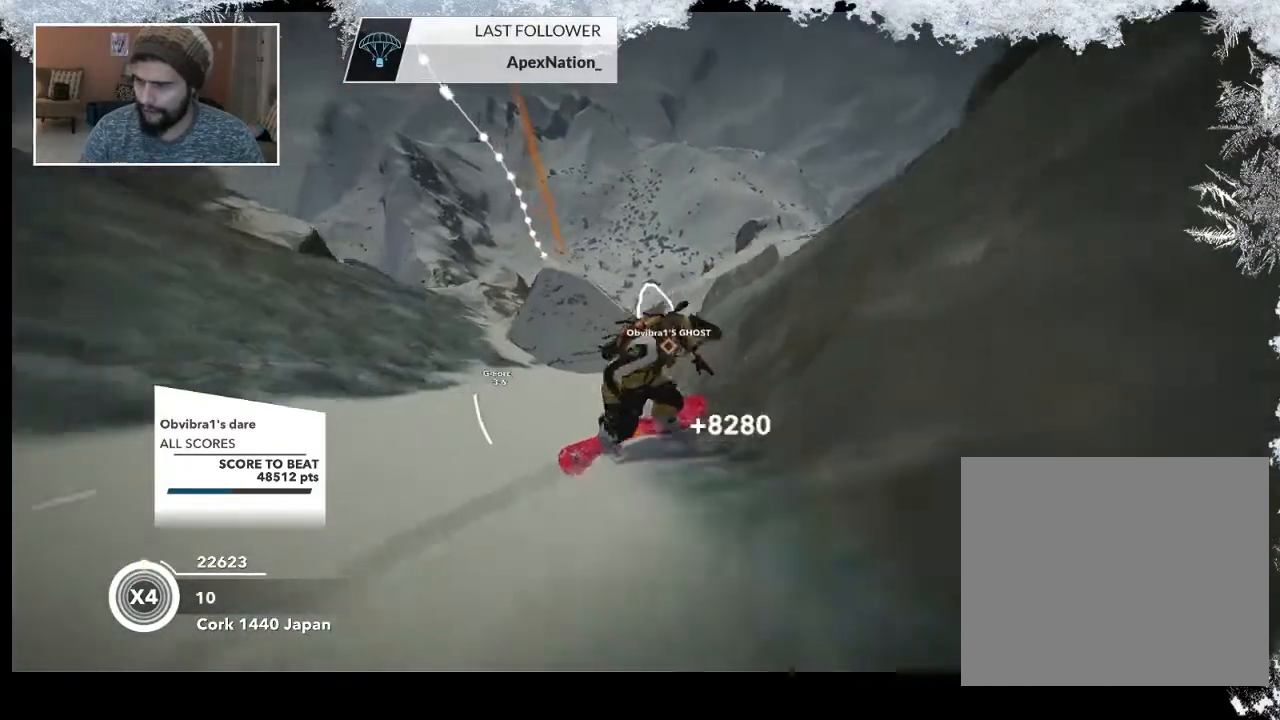
{"buttons": [], "left_stick": "center", "right_stick": "center", "events": [[500, "left_stick", "center"]]}
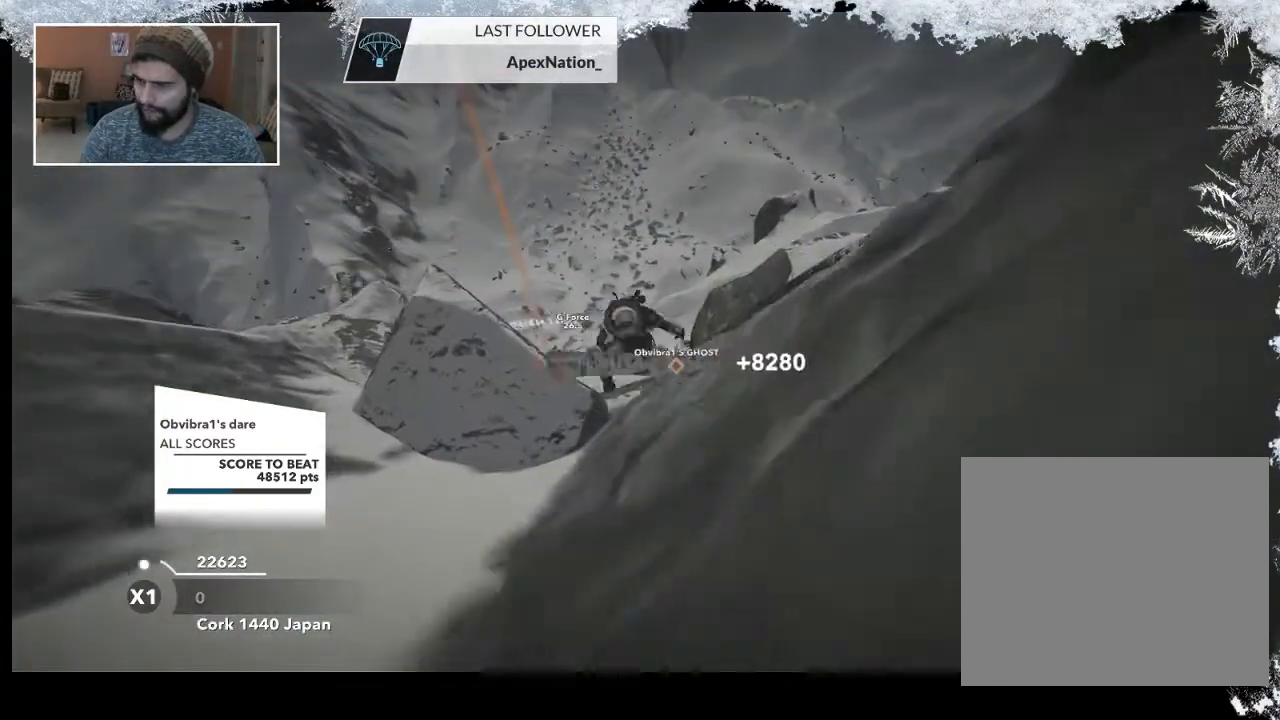
{"buttons": [], "left_stick": "center", "right_stick": "center", "events": []}
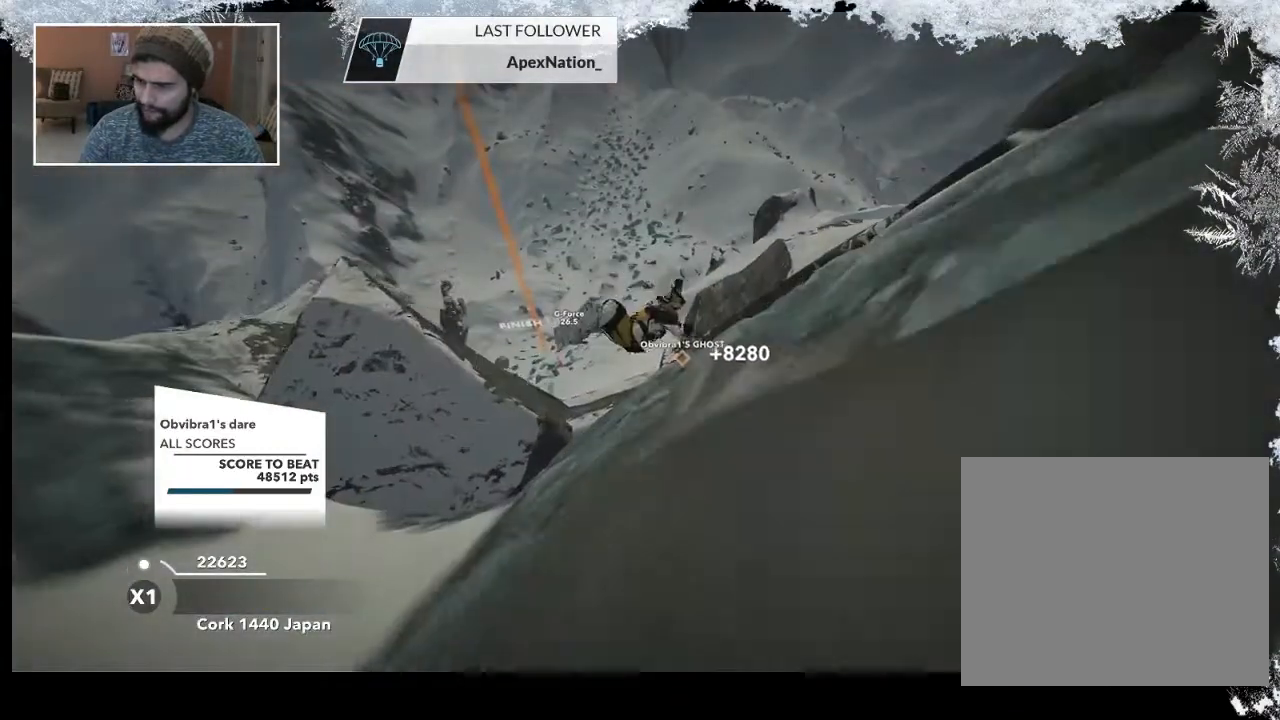
{"buttons": [], "left_stick": "center", "right_stick": "center", "events": []}